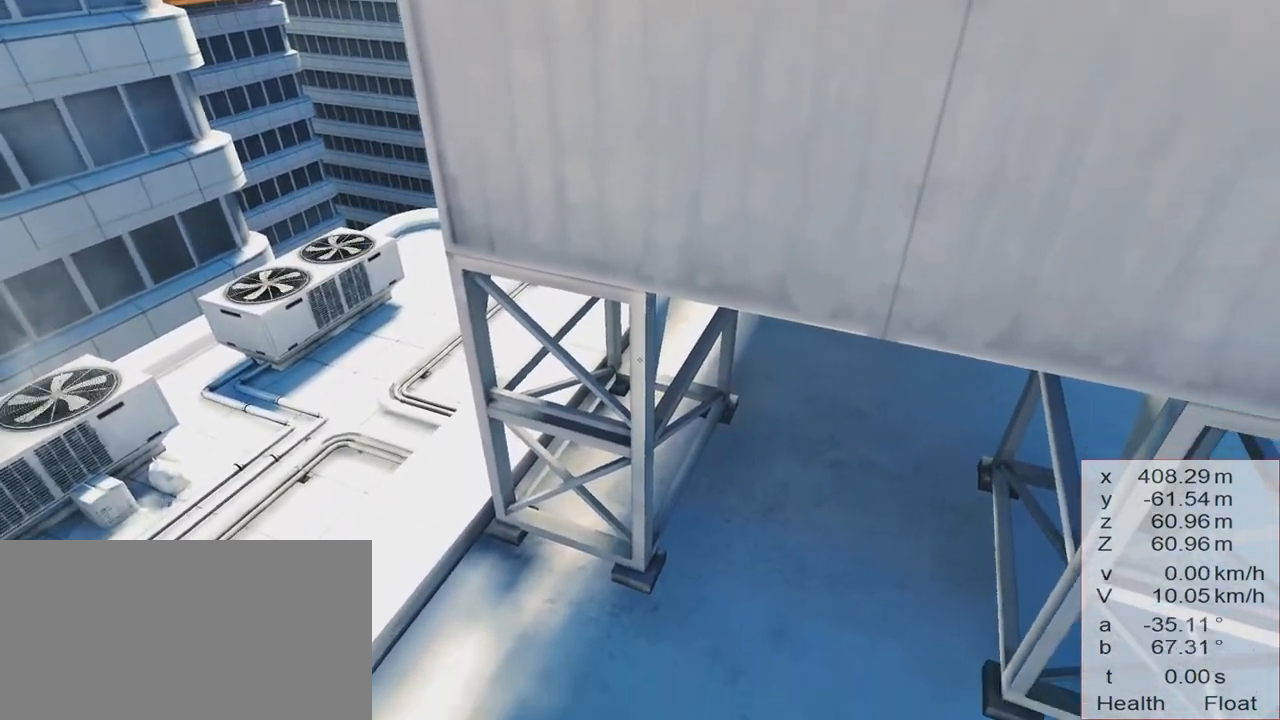
Gameplay with keyboard; each line is a JSON object with the keys held at the frame after it. "events" lists presses ("down") and releases ("up") of "1", "2", "3", "5", "a", "alt", "ctrl", "d", "e", "escape", "f", "grab", "jump", "kick", "q", "r", "return", "s", "shift", "space", "tab", "use" and "w" between this image and that frame as [ms after this image, input, new state], when the widget could be followed in between. No other keys are recorded. Mouse input is not recorded. Key names are as the overlay labels them; some are game actions (e.g. jump) rather than physical keys.
{"keys": [], "events": []}
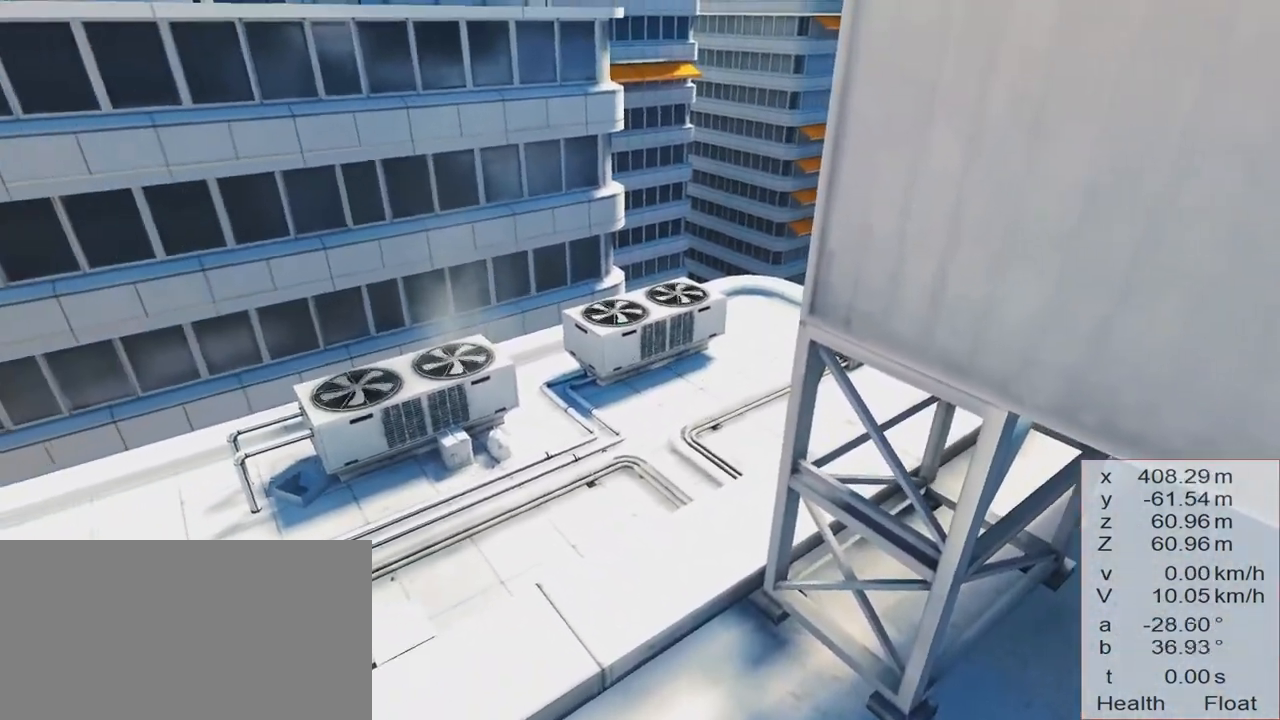
{"keys": [], "events": []}
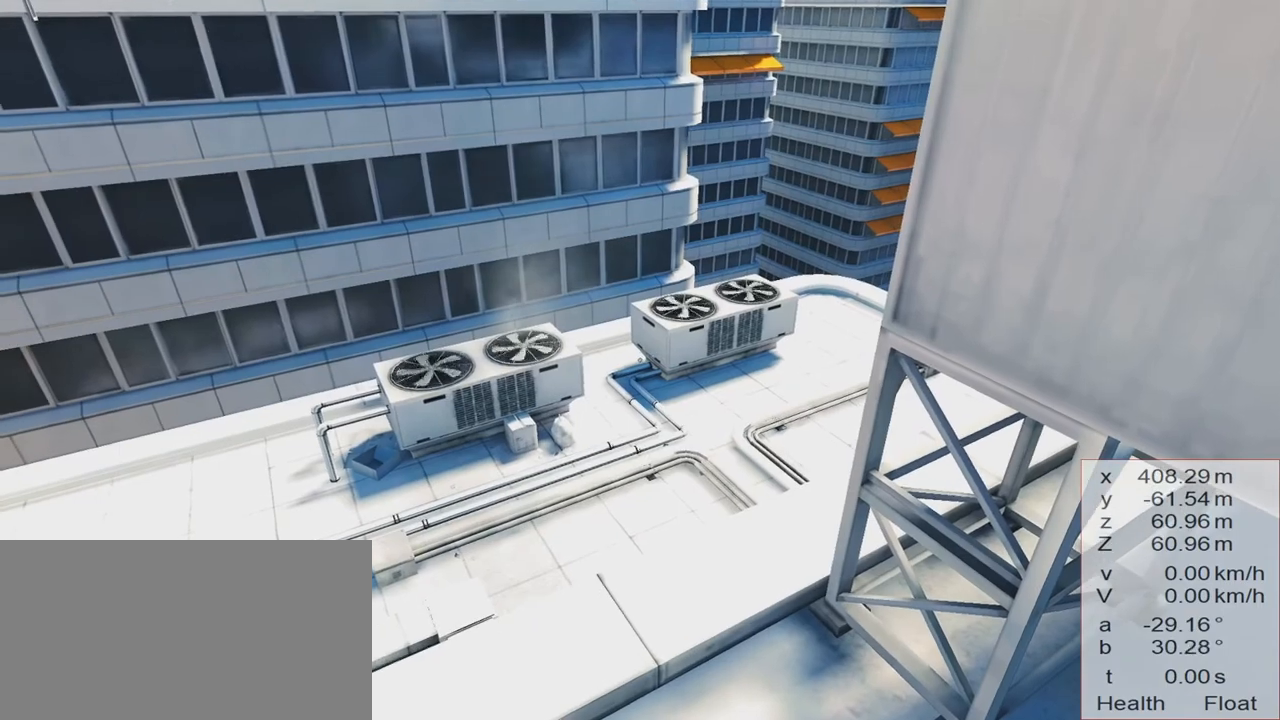
{"keys": [], "events": [[150, "w", "down"], [351, "w", "up"]]}
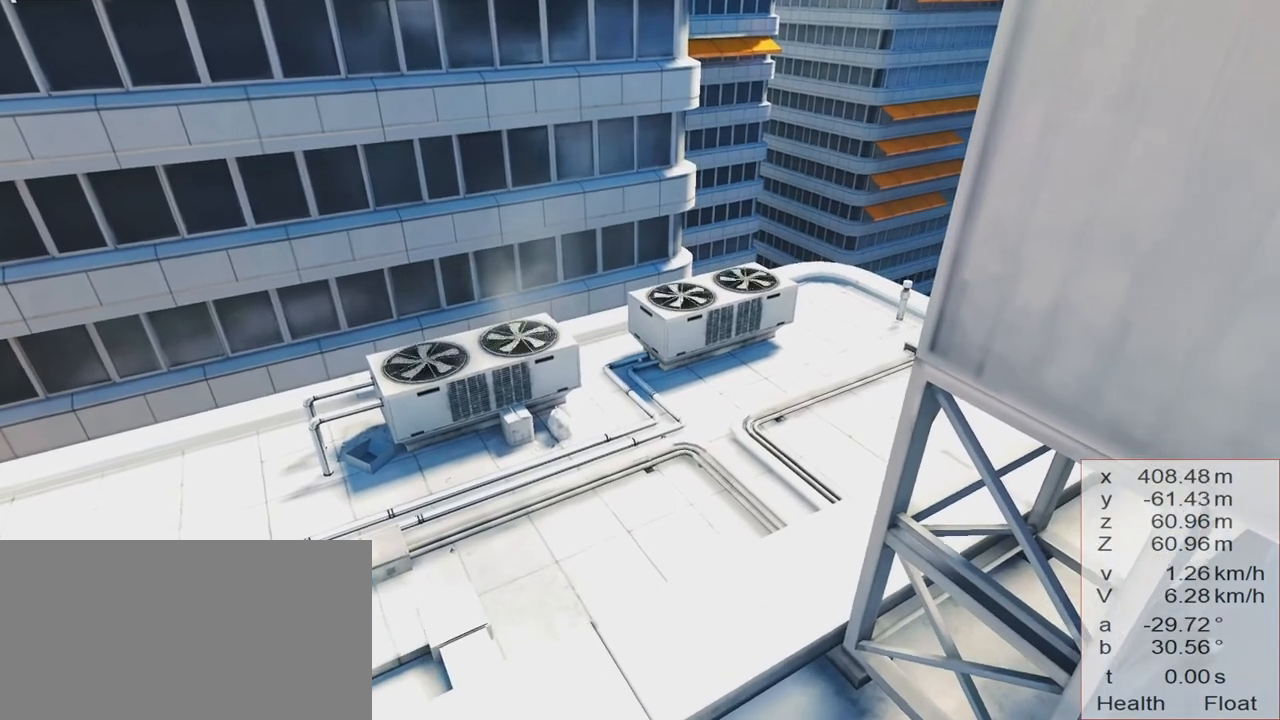
{"keys": [], "events": [[116, "w", "down"], [217, "w", "up"]]}
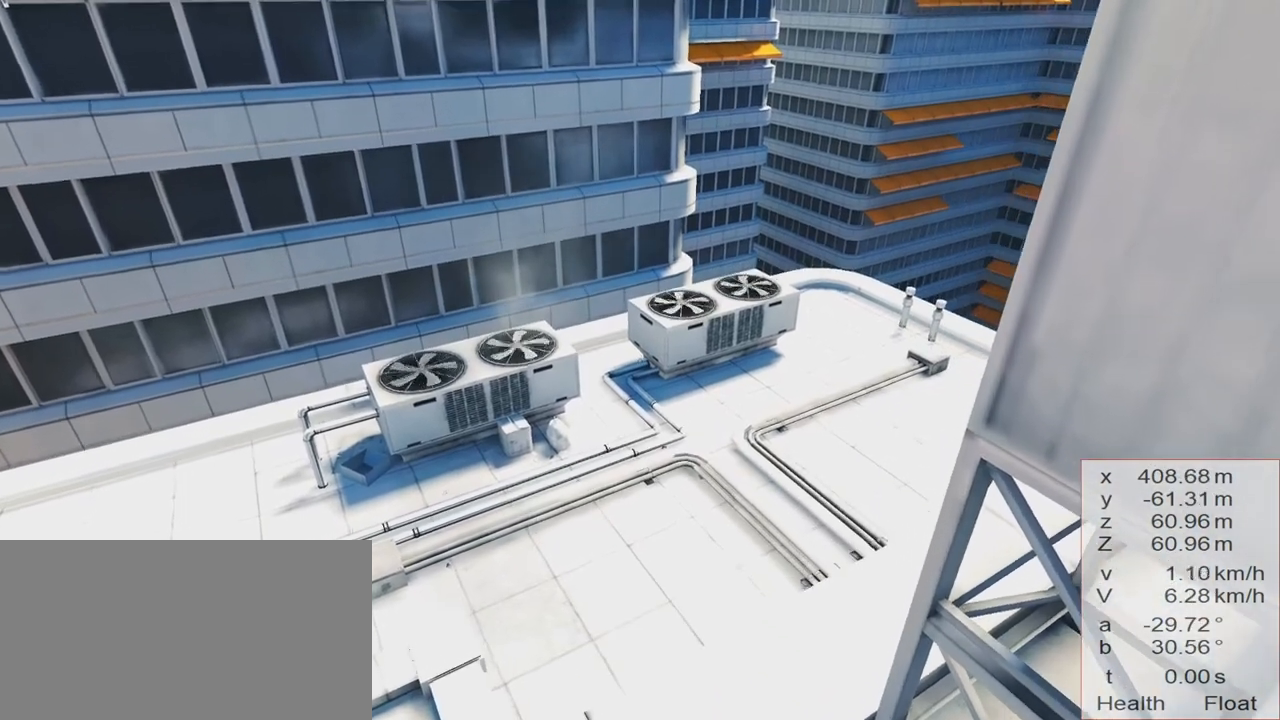
{"keys": [], "events": []}
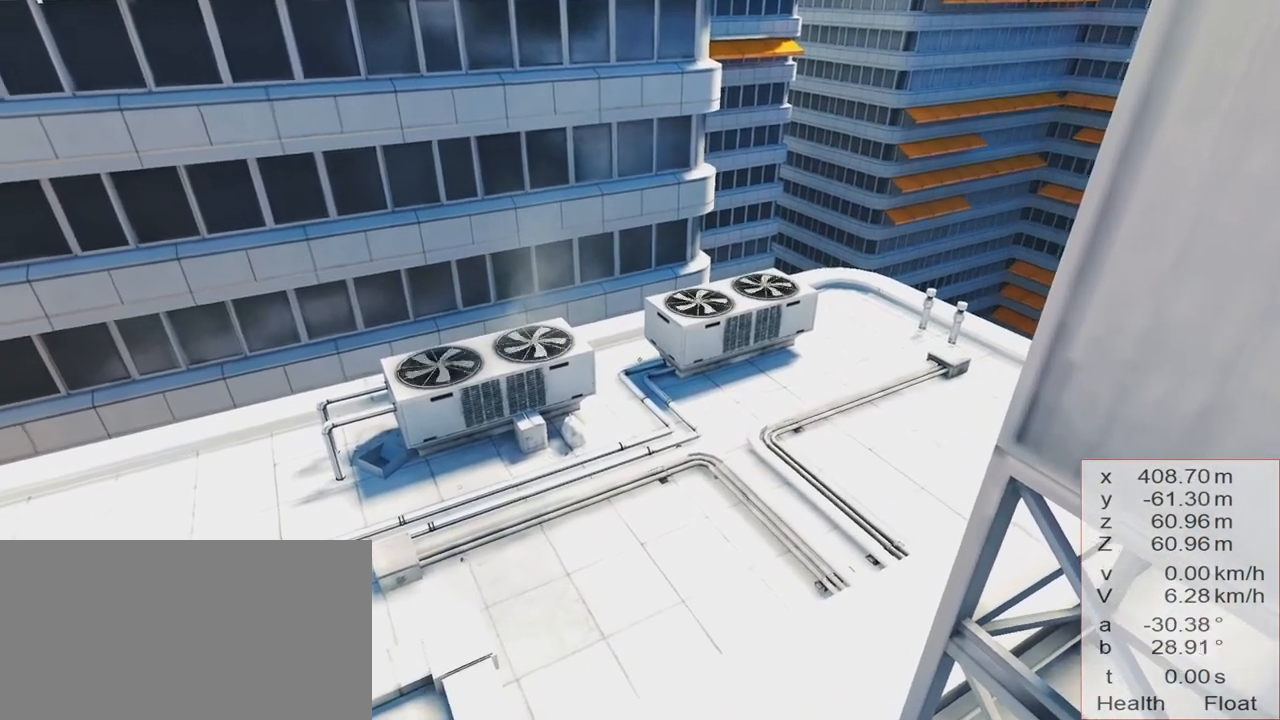
{"keys": [], "events": [[200, "w", "down"], [250, "w", "up"]]}
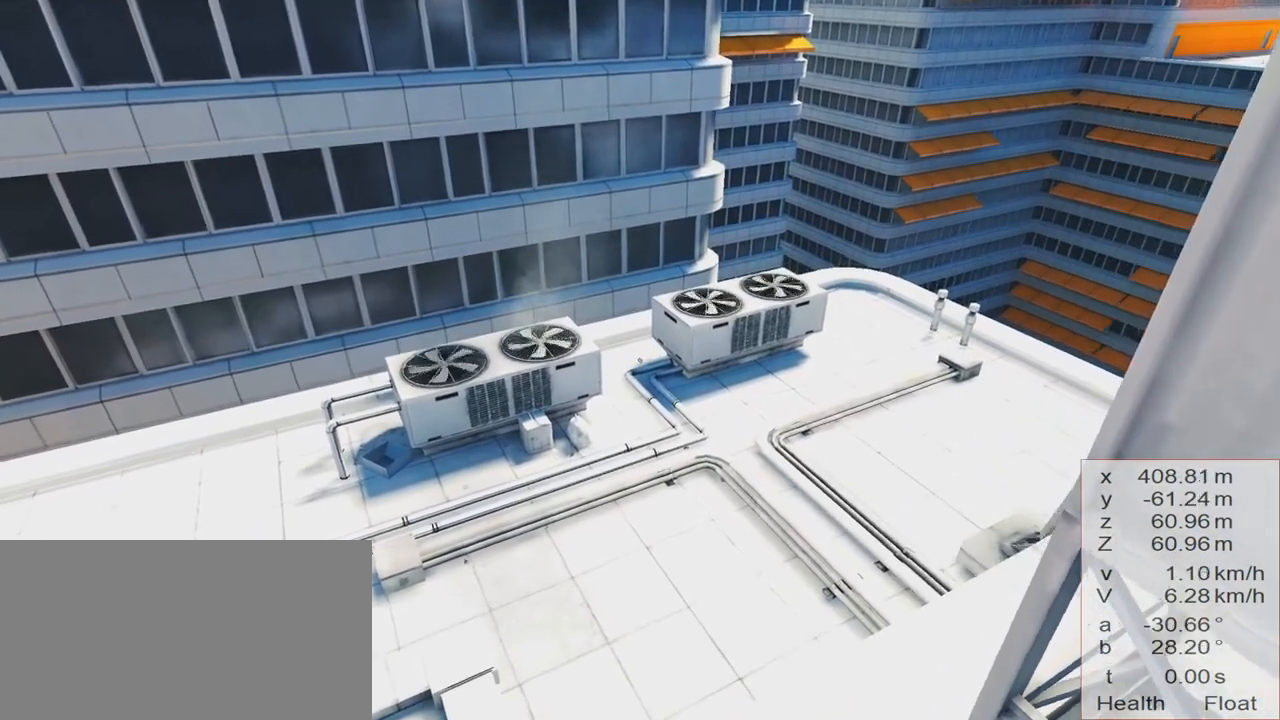
{"keys": [], "events": []}
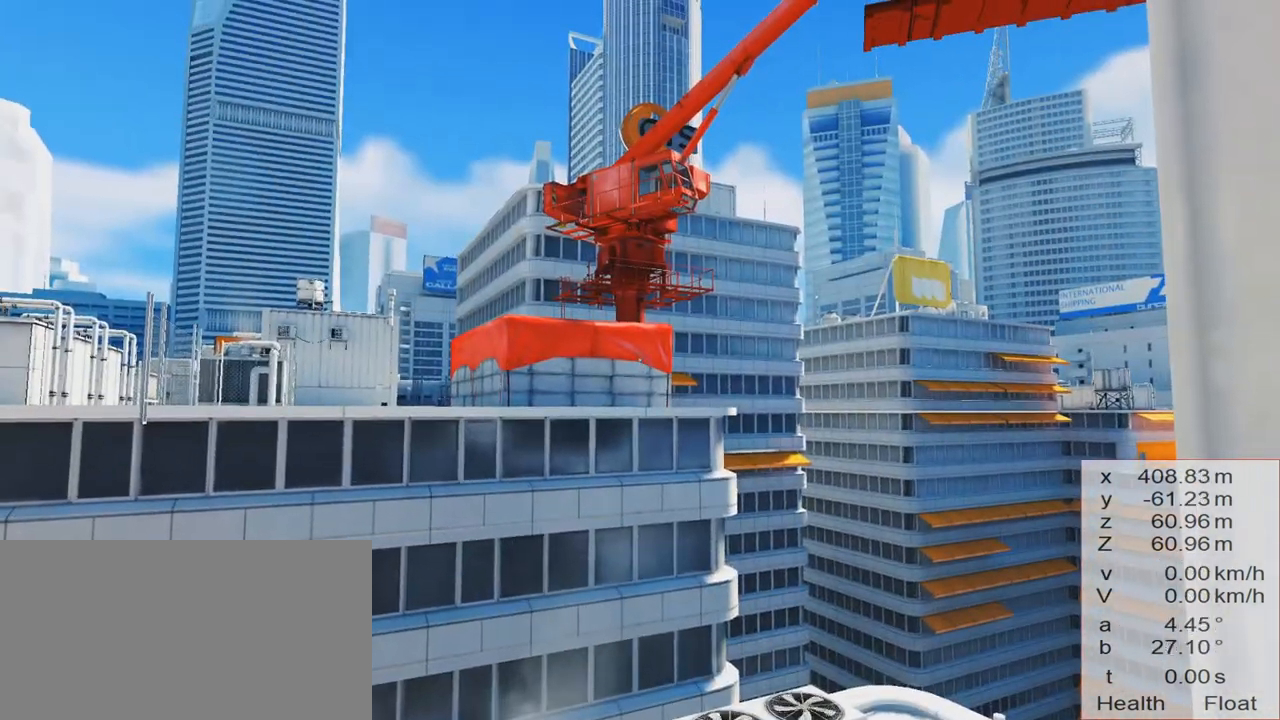
{"keys": [], "events": [[367, "s", "down"], [467, "s", "up"]]}
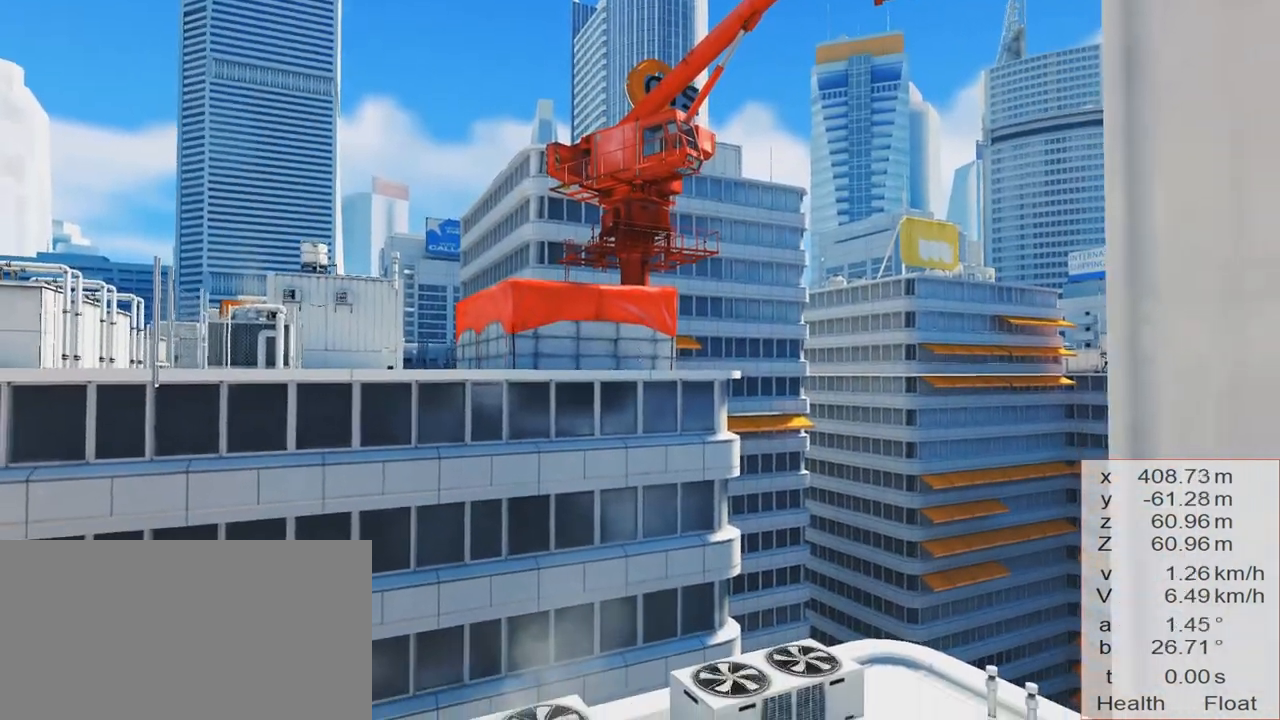
{"keys": [], "events": []}
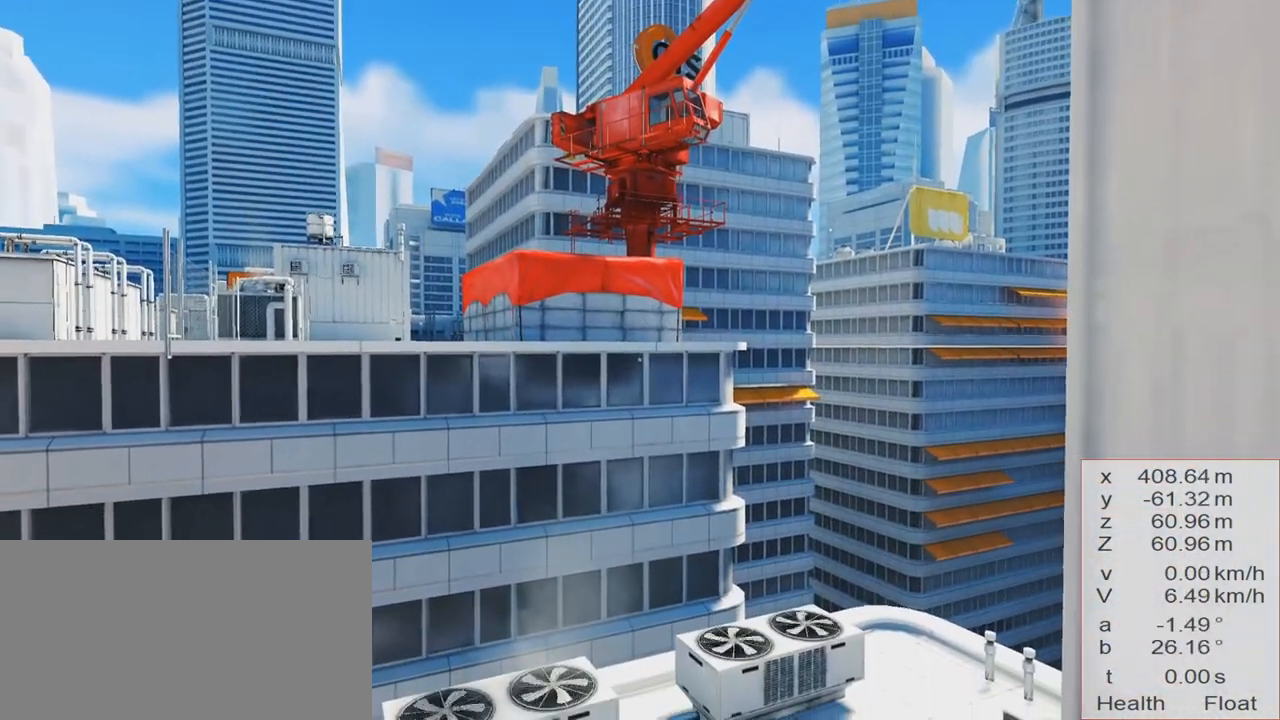
{"keys": [], "events": []}
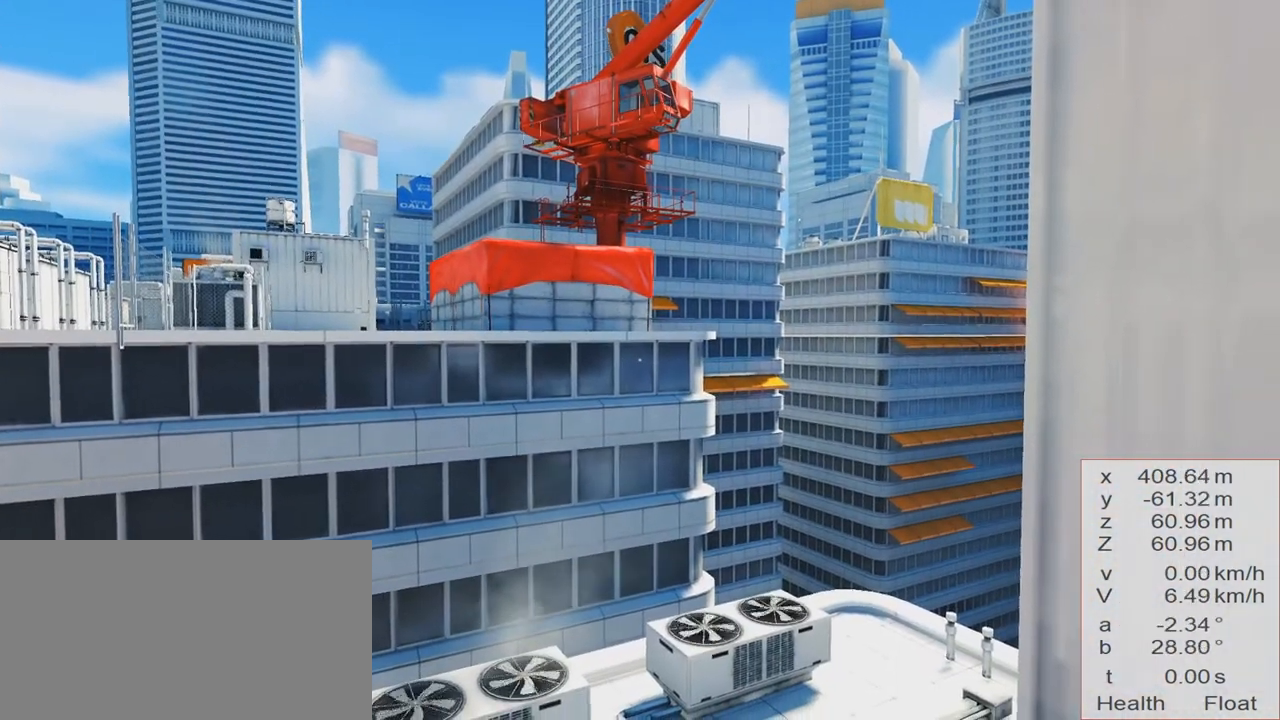
{"keys": [], "events": []}
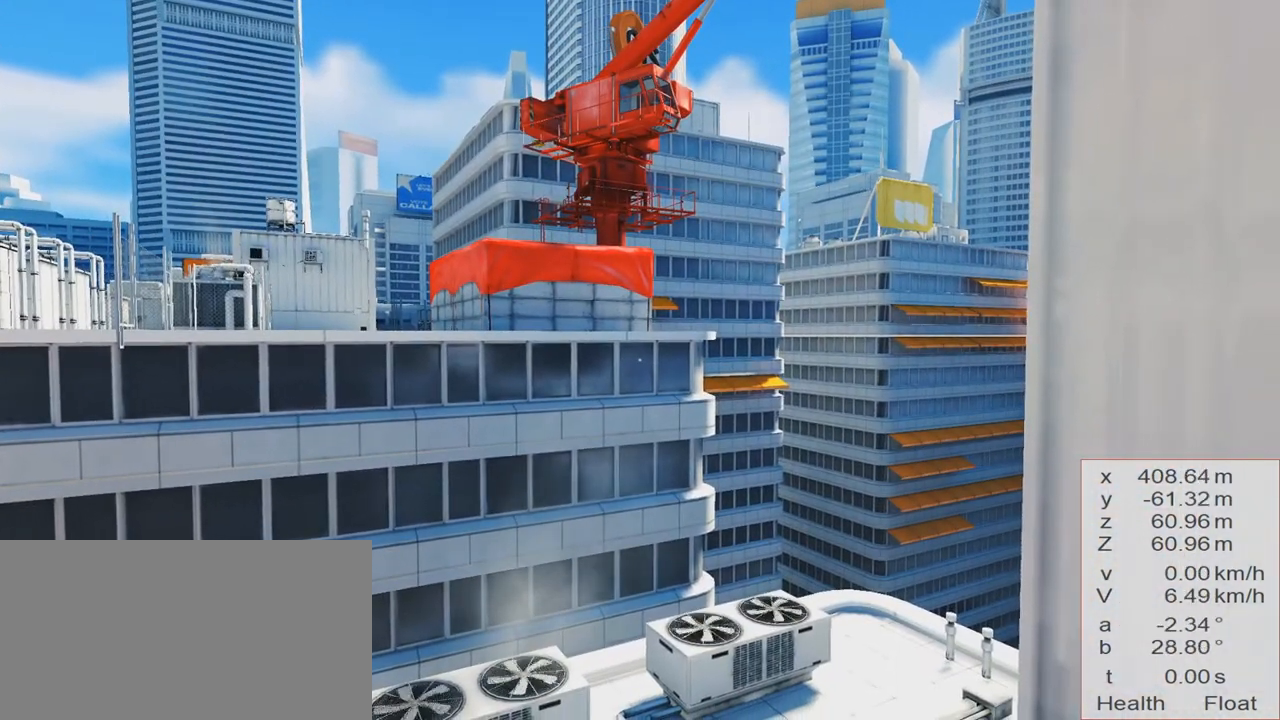
{"keys": [], "events": []}
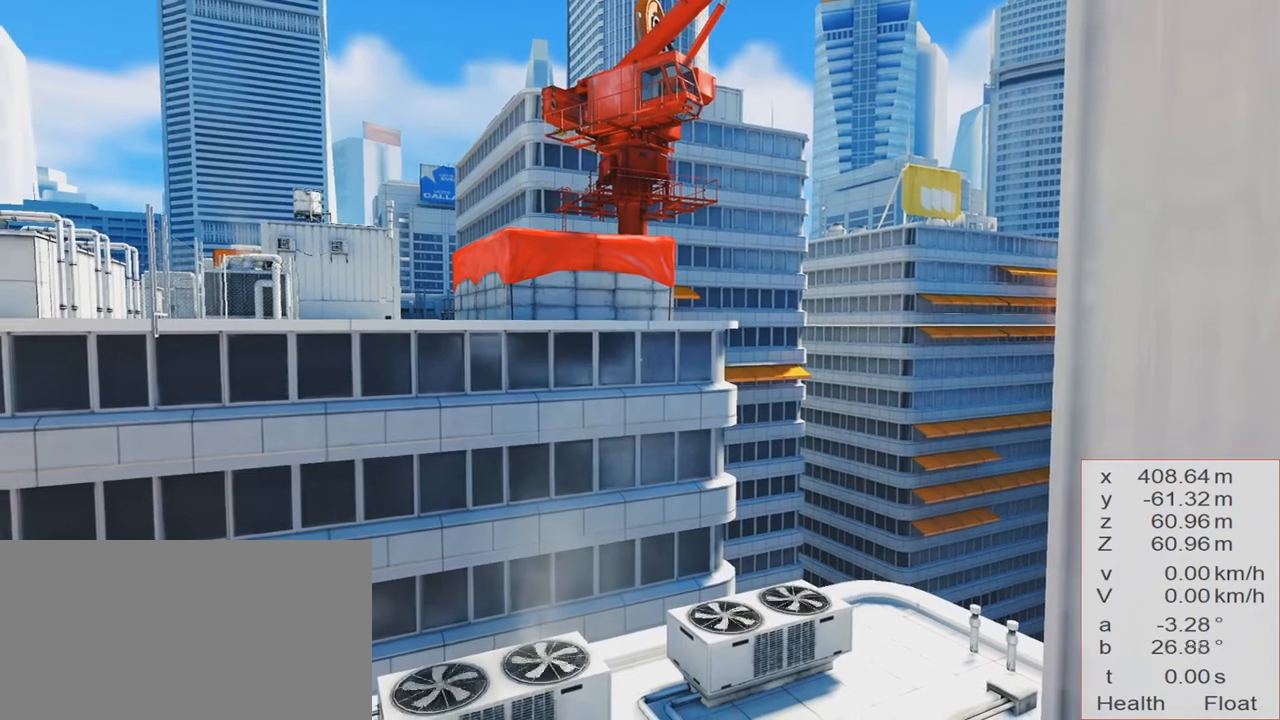
{"keys": [], "events": []}
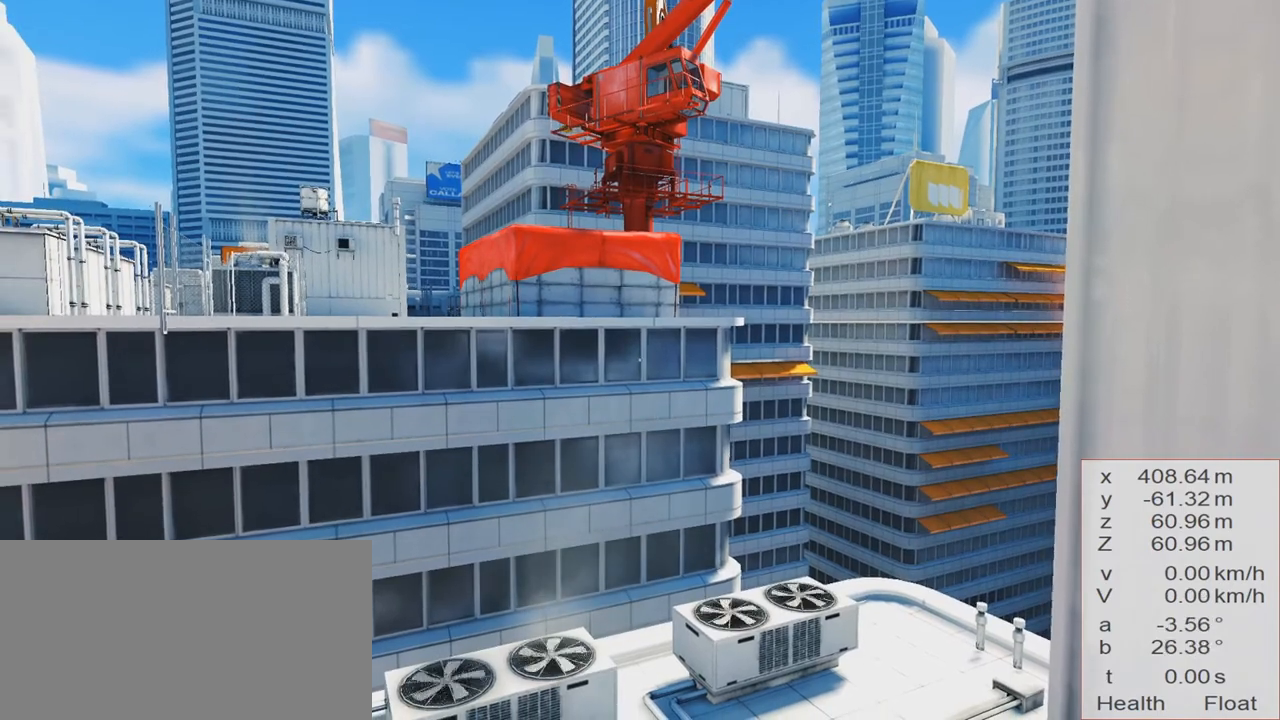
{"keys": [], "events": []}
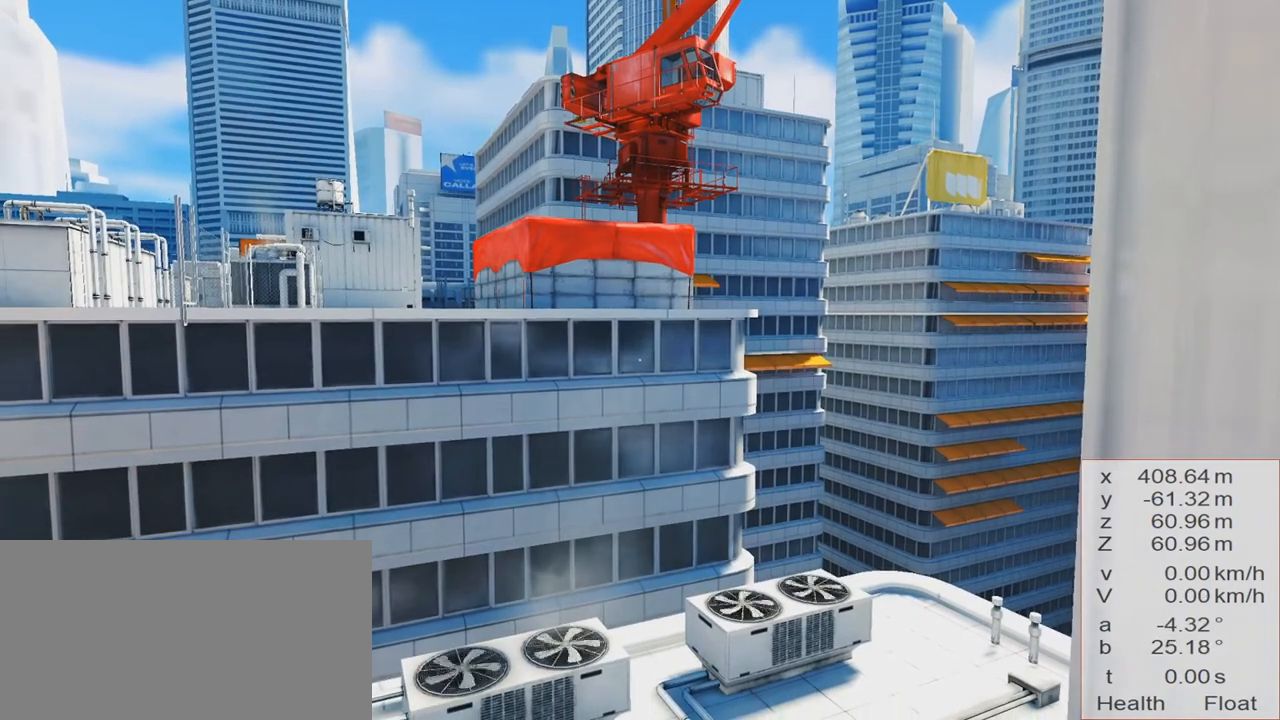
{"keys": [], "events": []}
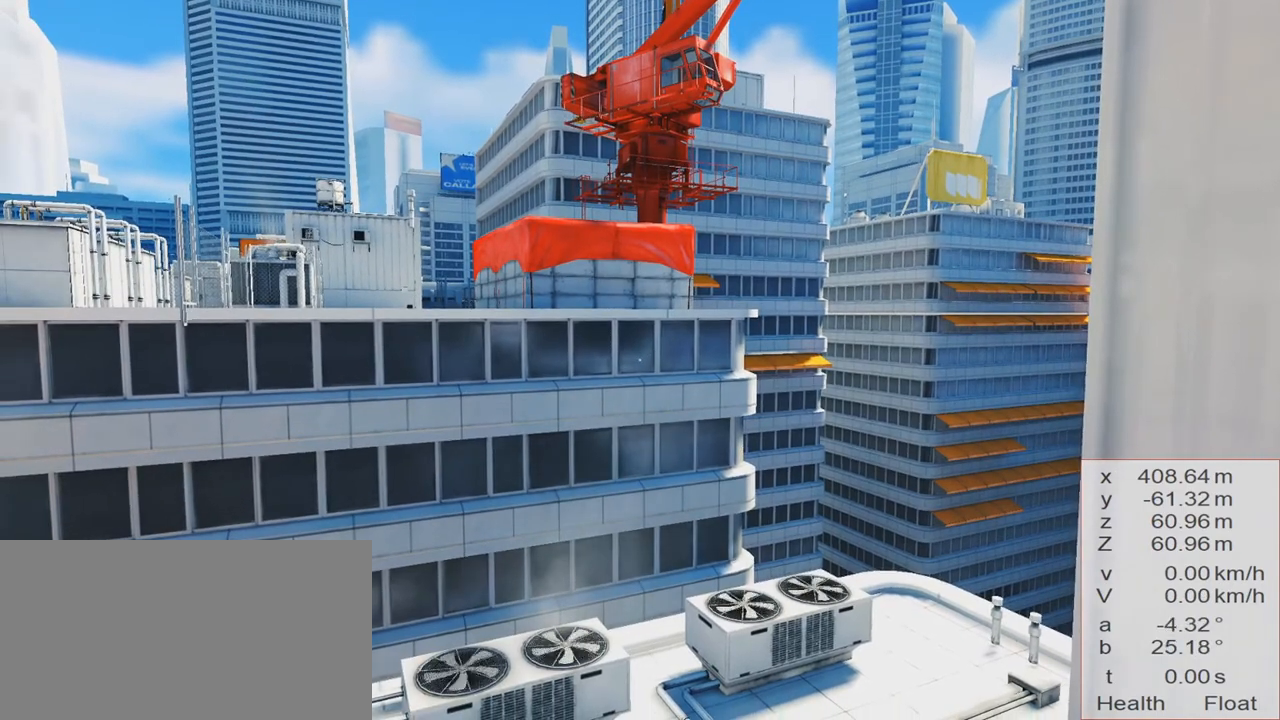
{"keys": [], "events": []}
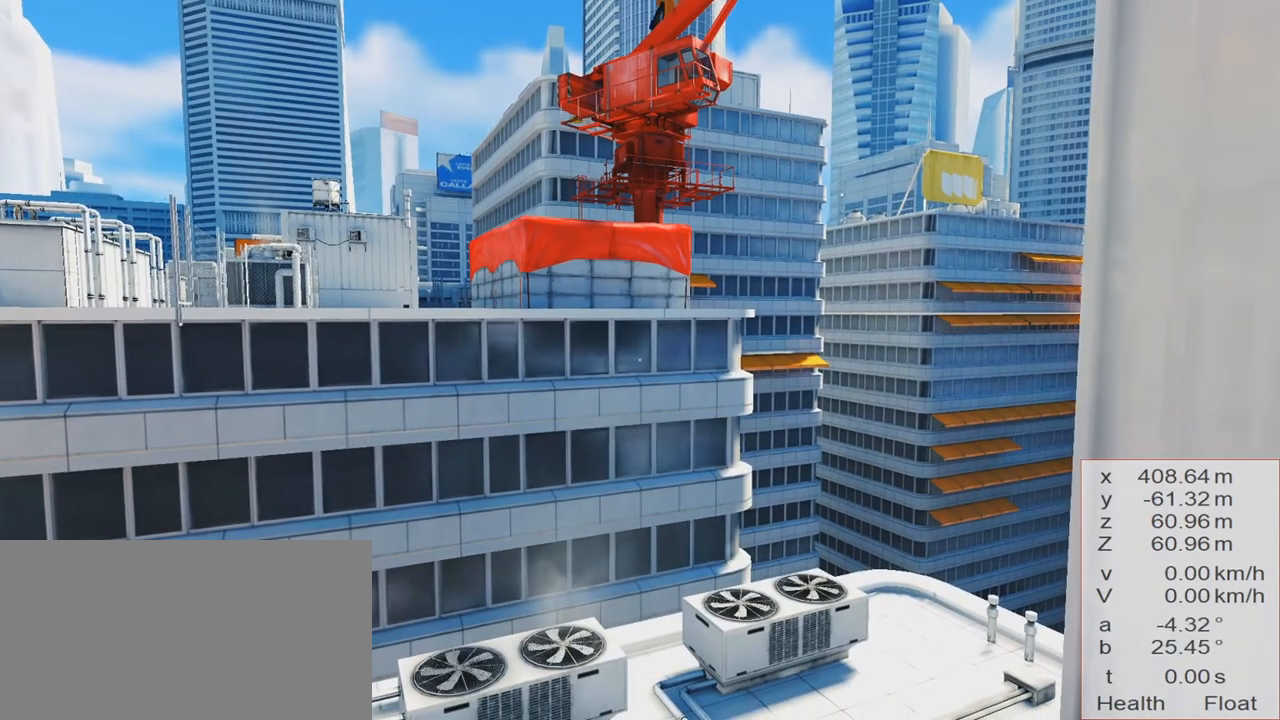
{"keys": [], "events": []}
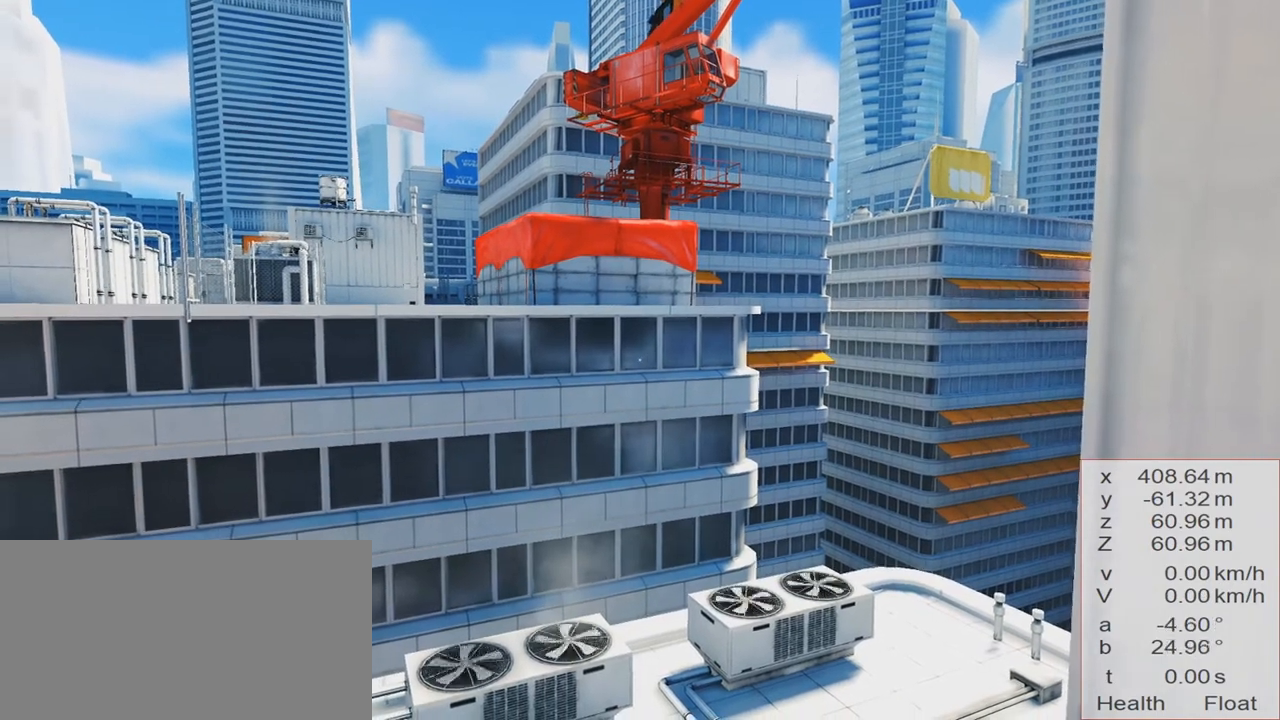
{"keys": [], "events": [[383, "s", "down"], [500, "s", "up"]]}